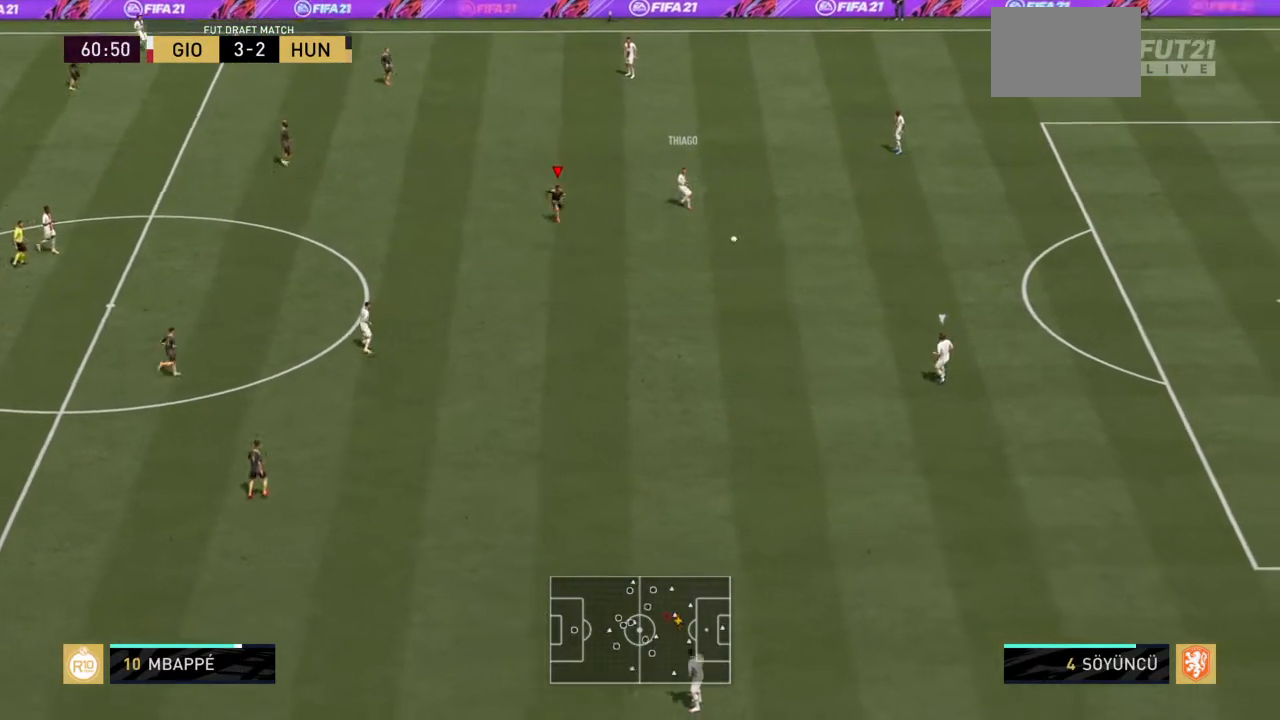
Gameplay with a controller (PlayStation layout); each line is a JSON object with the inputs held at the frame after it. "events" lists button and stick changes between this image and that frame as [ms after this image, input, new state], when the widget could be followed in between. Not read: L3 R3.
{"buttons": ["R2"], "left_stick": "down", "right_stick": "center", "events": [[467, "L2", "up"], [467, "left_stick", "down"]]}
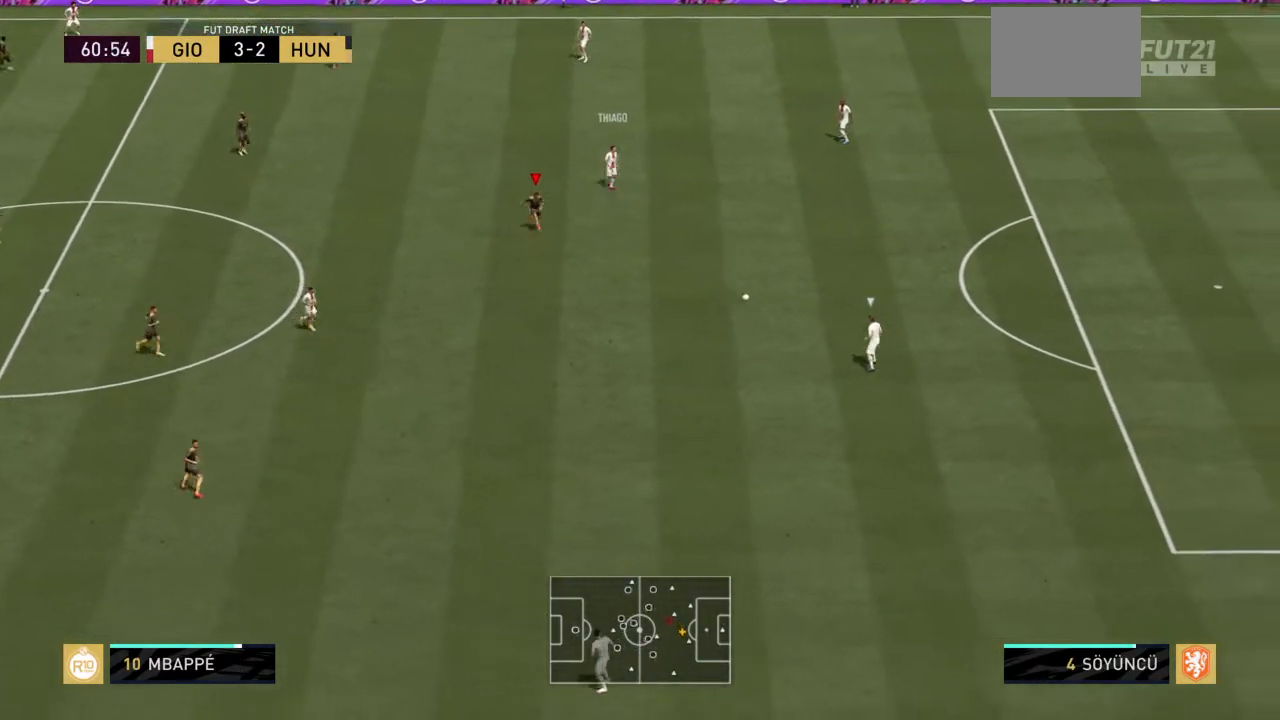
{"buttons": ["R2"], "left_stick": "right", "right_stick": "center", "events": [[33, "left_stick", "down-left"], [167, "L1", "down"], [300, "left_stick", "down-right"], [334, "L1", "up"], [501, "left_stick", "right"]]}
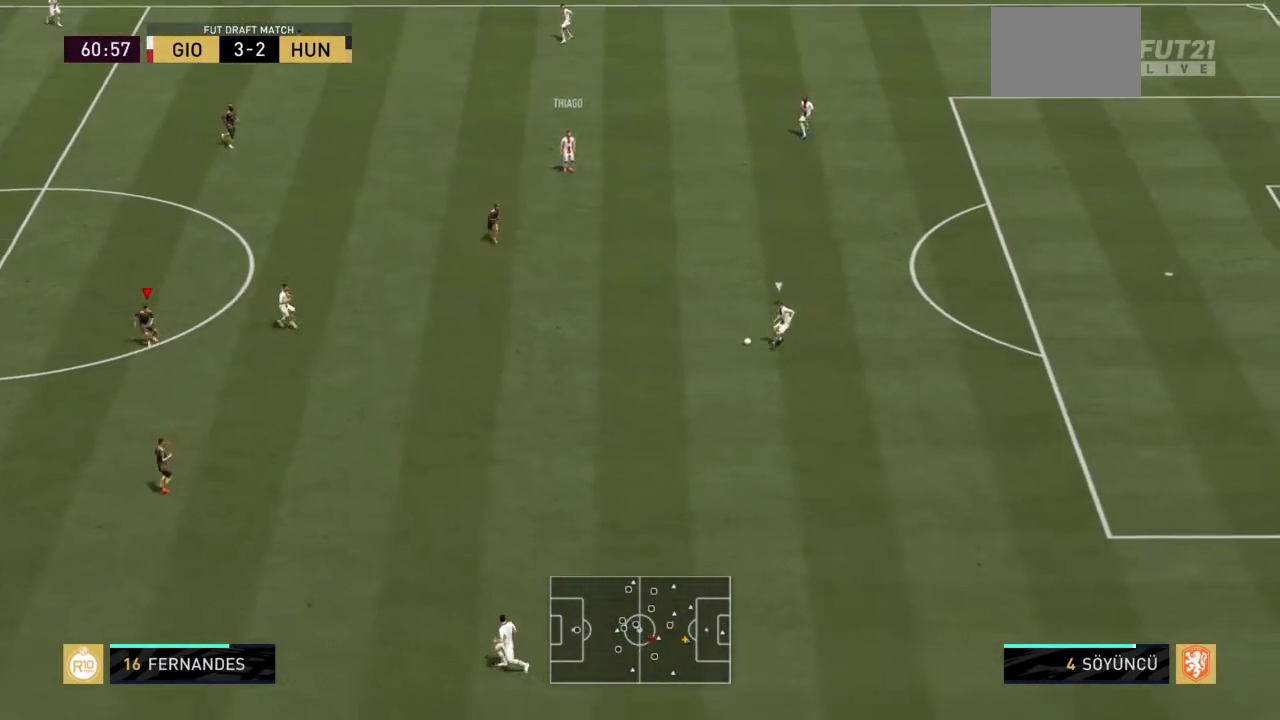
{"buttons": ["R2"], "left_stick": "right", "right_stick": "center", "events": []}
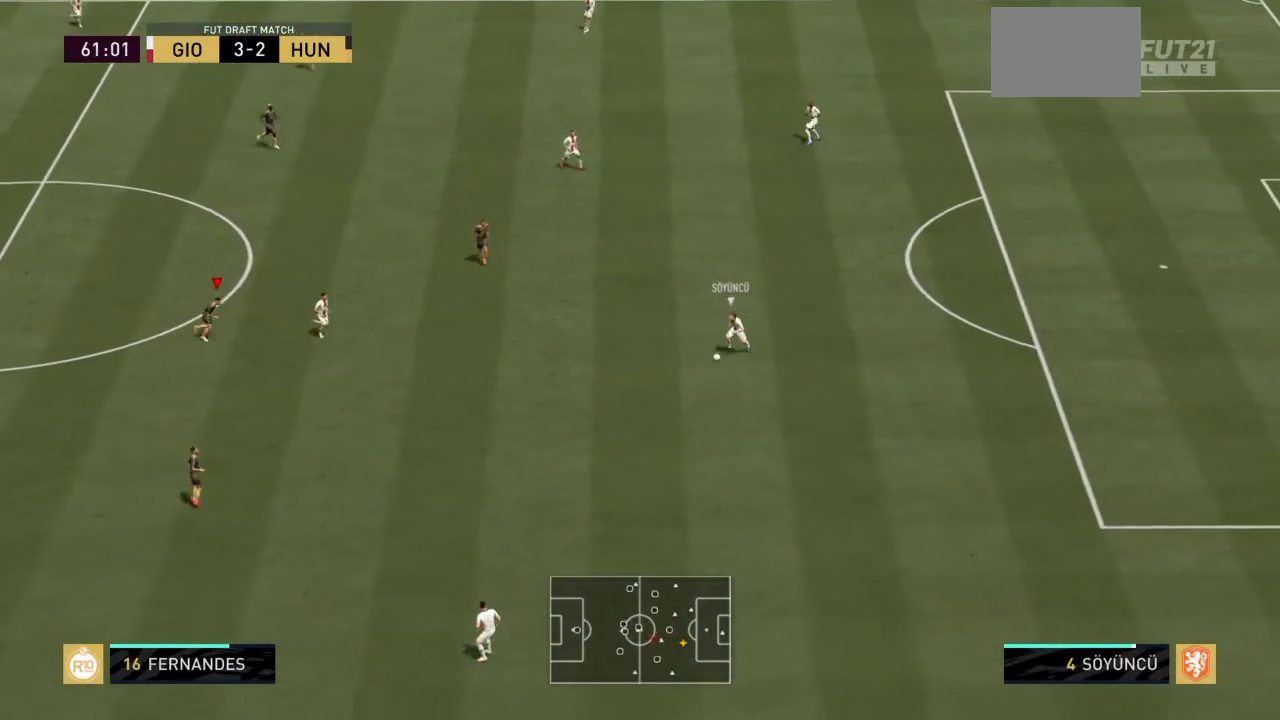
{"buttons": ["L2", "R2"], "left_stick": "down-right", "right_stick": "center", "events": [[67, "L2", "down"], [134, "left_stick", "down-right"]]}
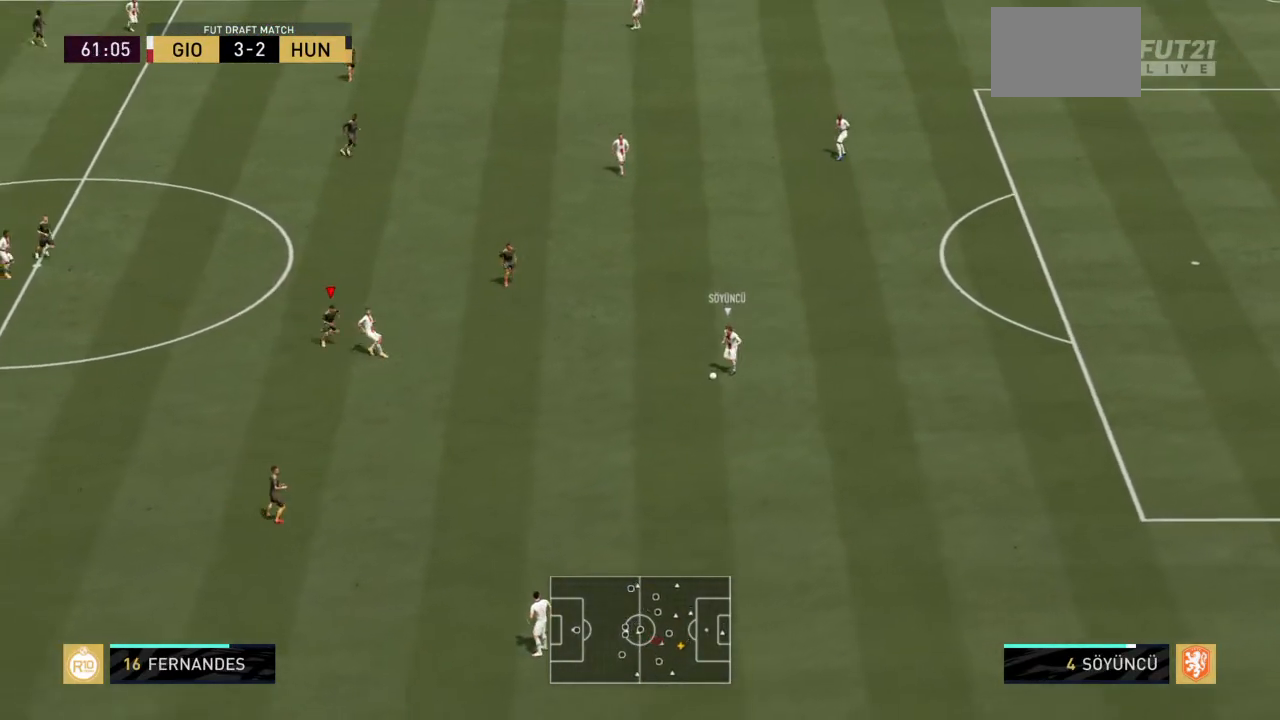
{"buttons": ["R2"], "left_stick": "down-right", "right_stick": "center", "events": [[467, "L2", "up"]]}
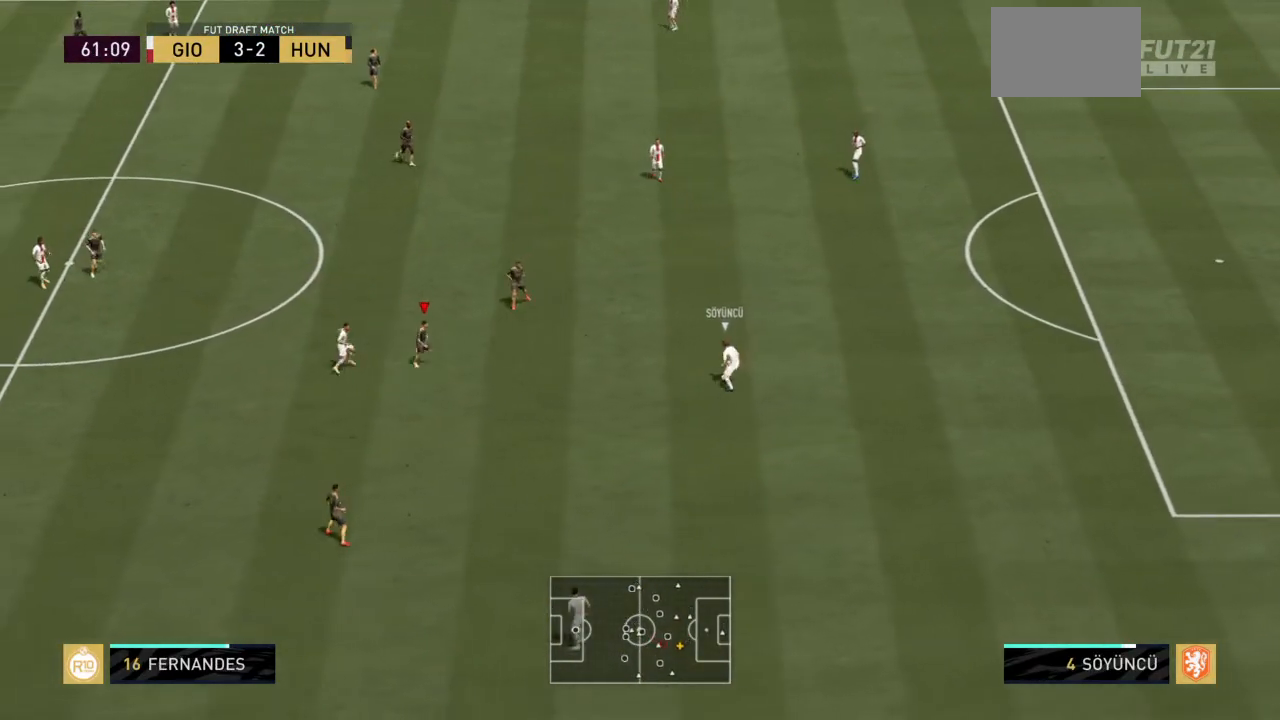
{"buttons": ["L2", "R2"], "left_stick": "right", "right_stick": "center", "events": [[334, "left_stick", "right"], [434, "L2", "down"]]}
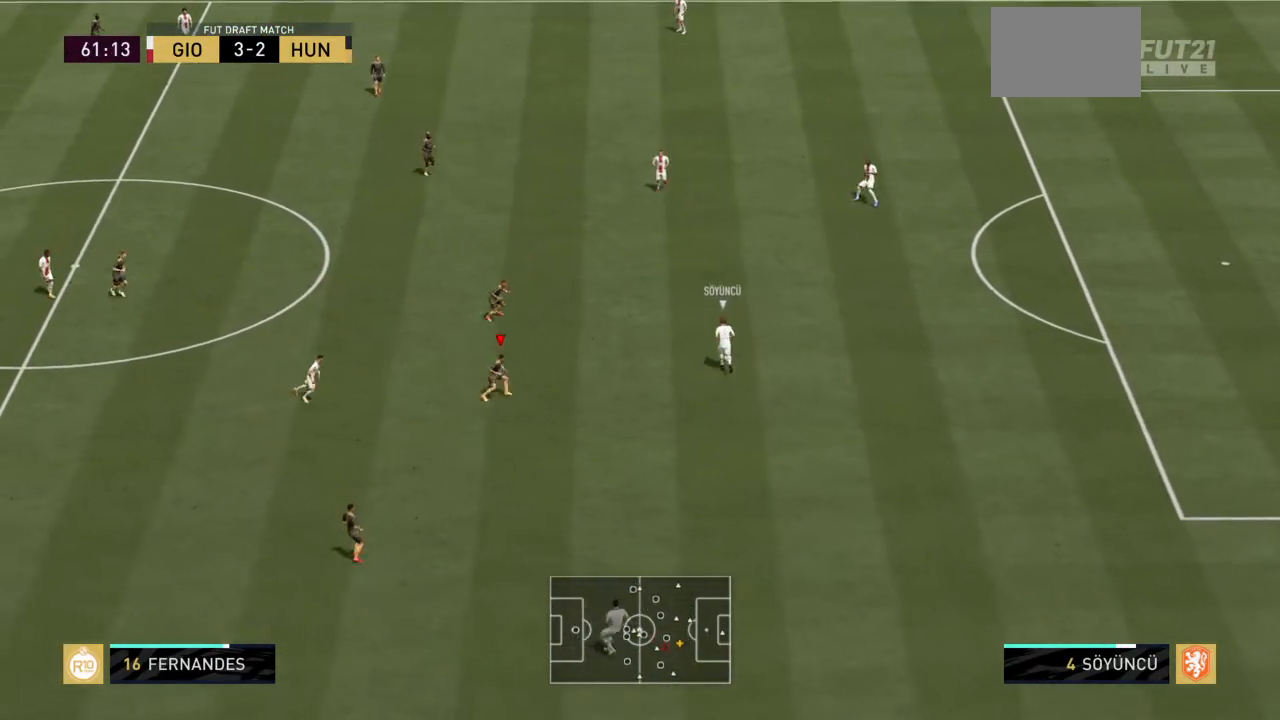
{"buttons": ["L2", "R2"], "left_stick": "up-right", "right_stick": "center", "events": [[66, "left_stick", "up-right"]]}
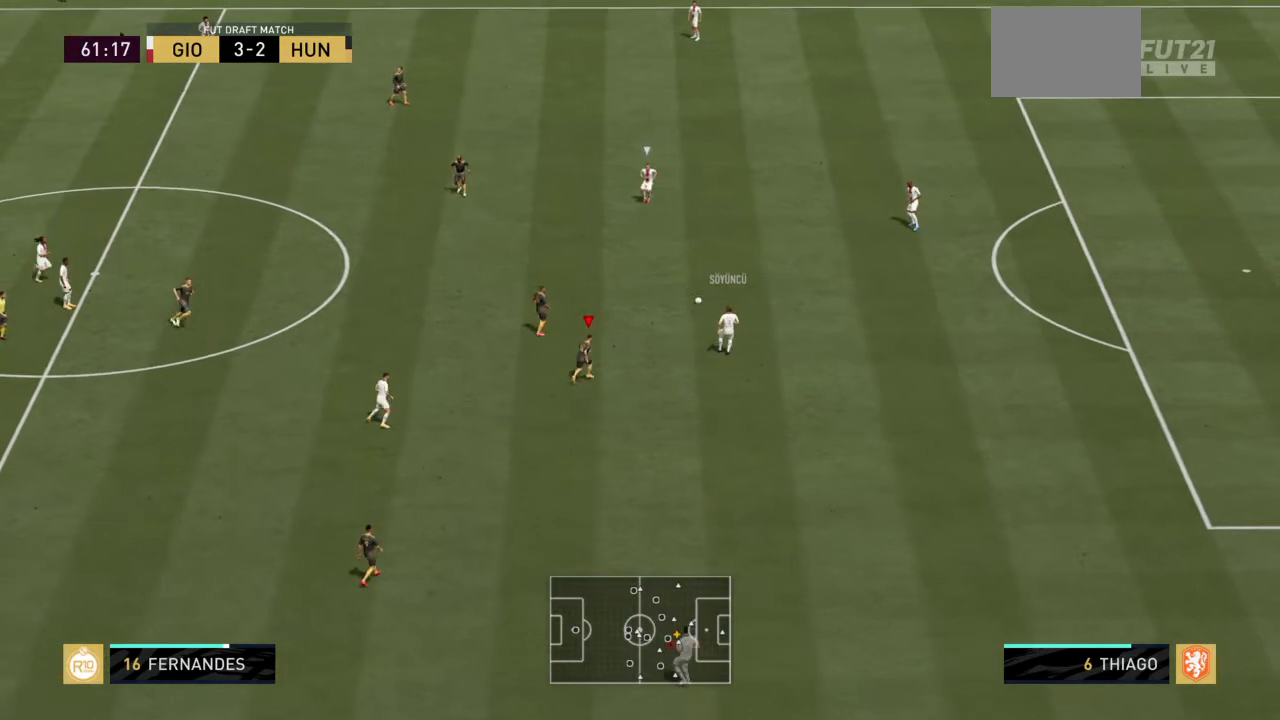
{"buttons": ["L1", "R2"], "left_stick": "up-left", "right_stick": "center", "events": [[134, "left_stick", "up"], [200, "L2", "up"], [334, "L1", "down"], [367, "left_stick", "up-left"]]}
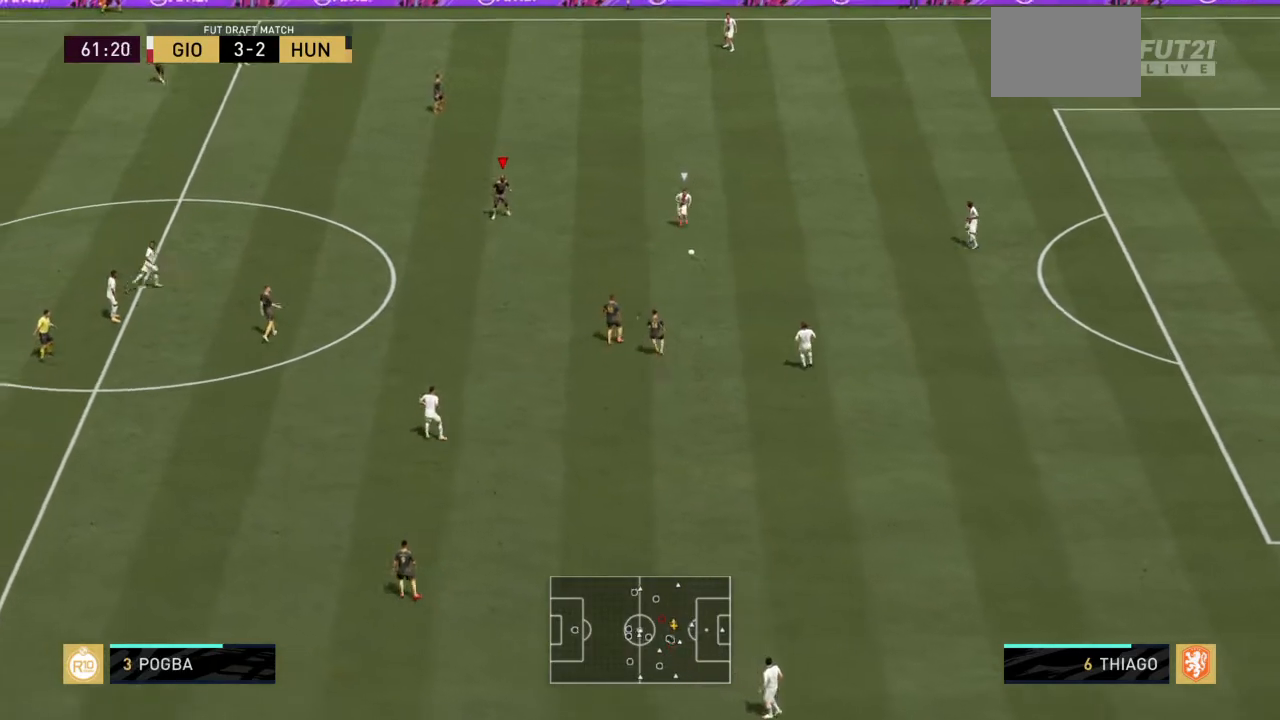
{"buttons": ["L2", "R2"], "left_stick": "down-right", "right_stick": "center", "events": [[33, "L1", "up"], [133, "left_stick", "down-left"], [200, "L2", "down"], [266, "left_stick", "down"], [467, "left_stick", "down-right"]]}
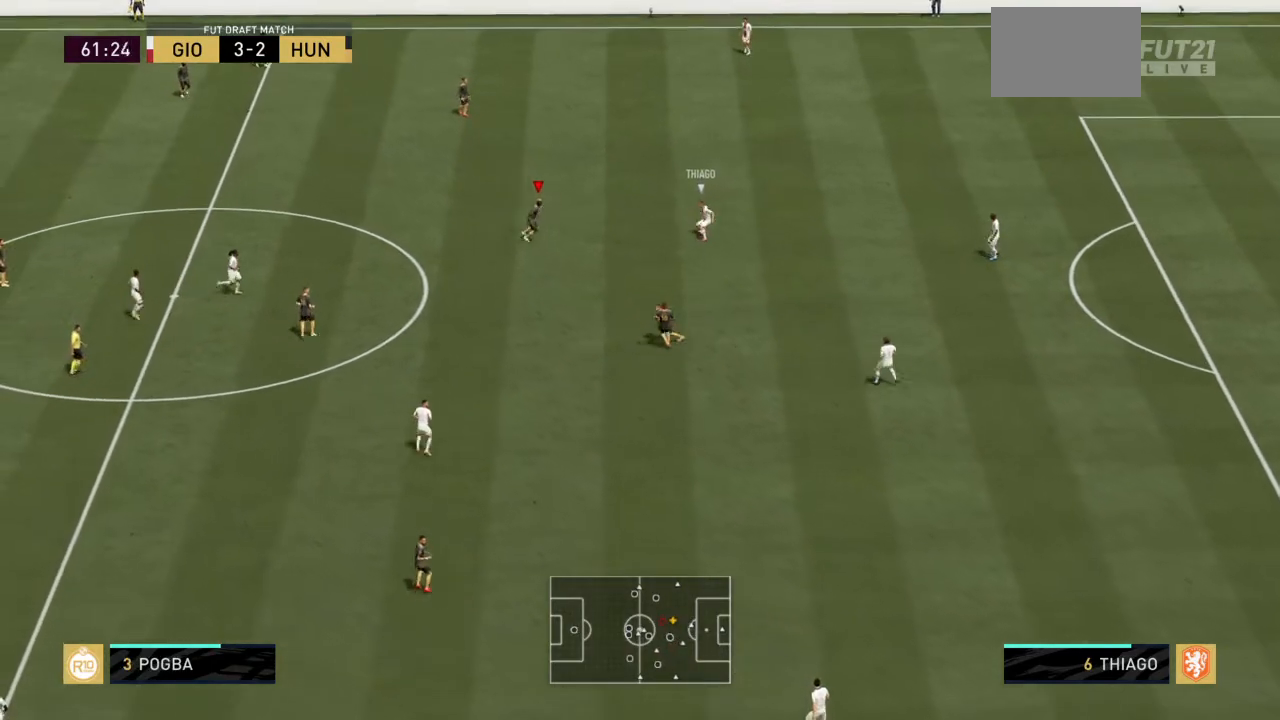
{"buttons": ["L2", "R2"], "left_stick": "up-right", "right_stick": "center", "events": [[300, "left_stick", "up-right"]]}
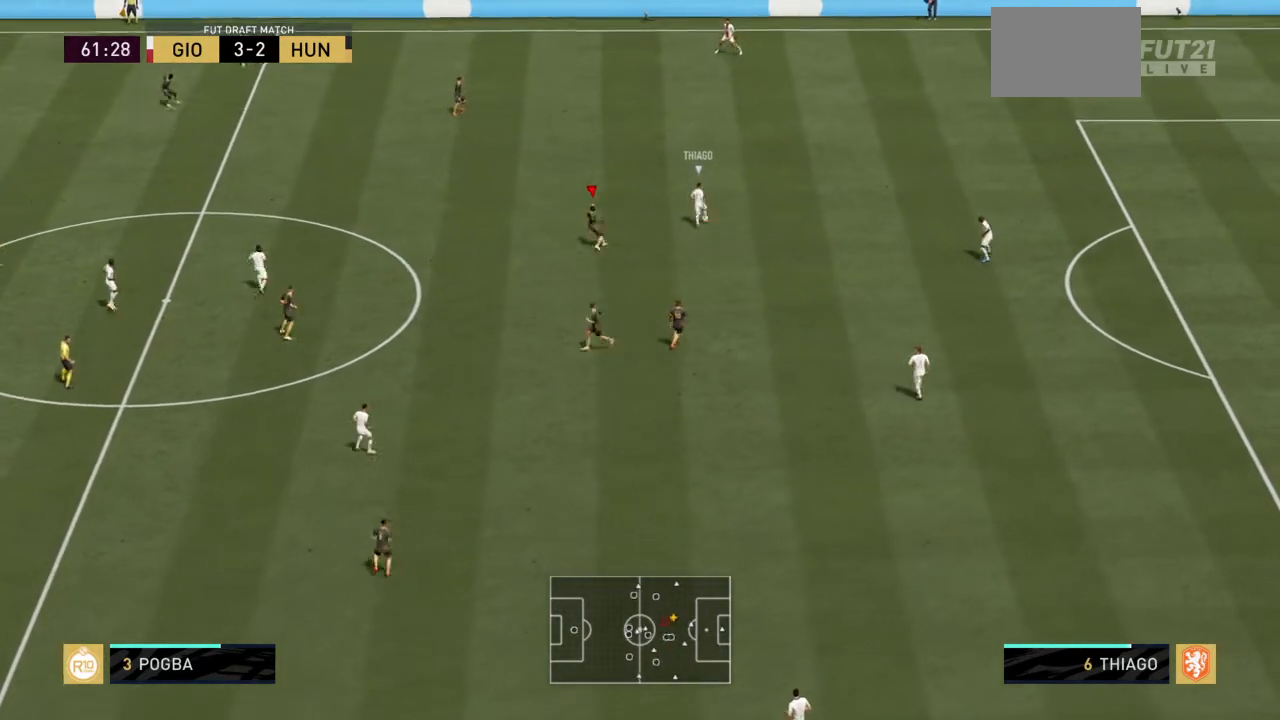
{"buttons": ["L2", "R2"], "left_stick": "up-right", "right_stick": "center", "events": []}
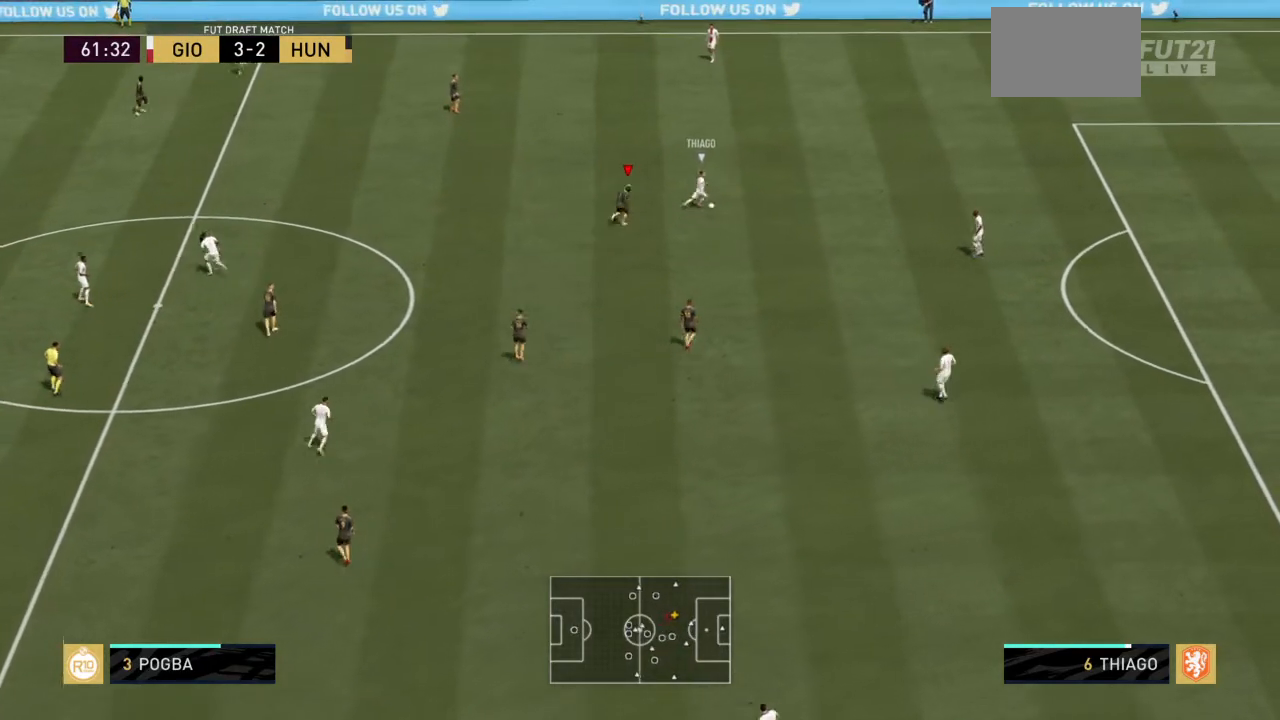
{"buttons": ["L2", "R2"], "left_stick": "up-right", "right_stick": "center", "events": []}
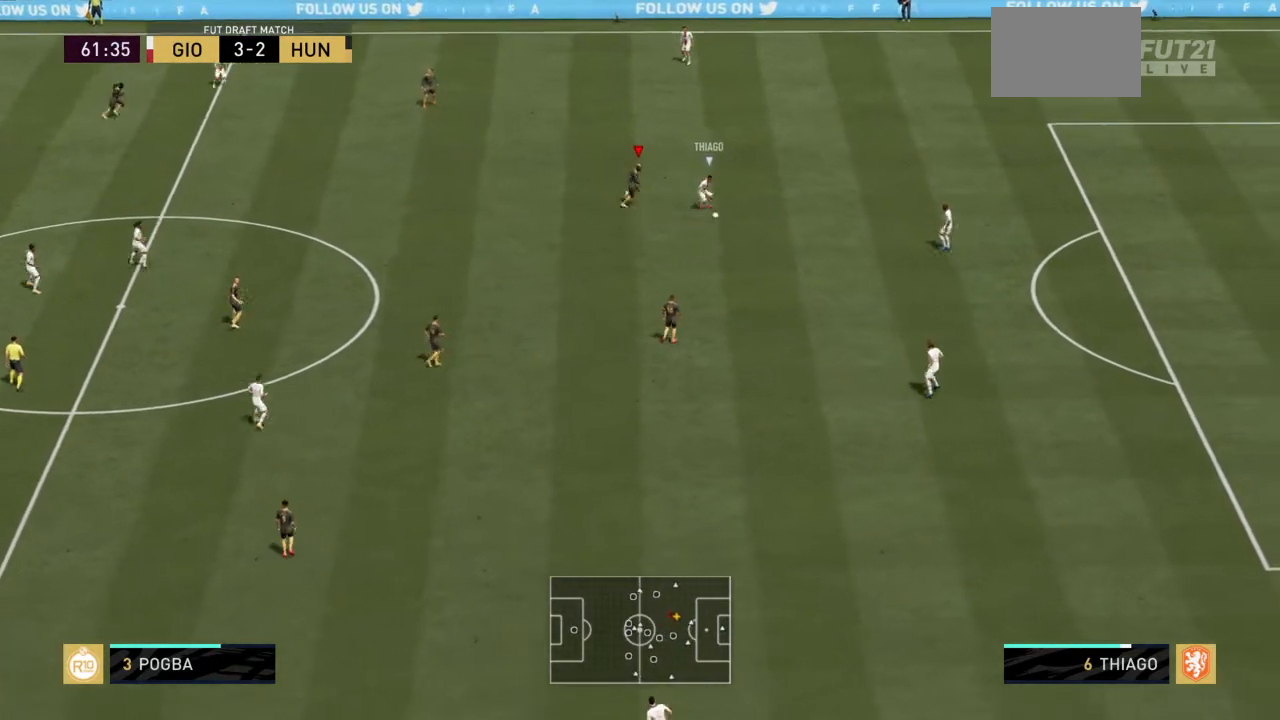
{"buttons": ["L2", "R2"], "left_stick": "down", "right_stick": "center", "events": [[100, "left_stick", "down-right"], [400, "left_stick", "down"]]}
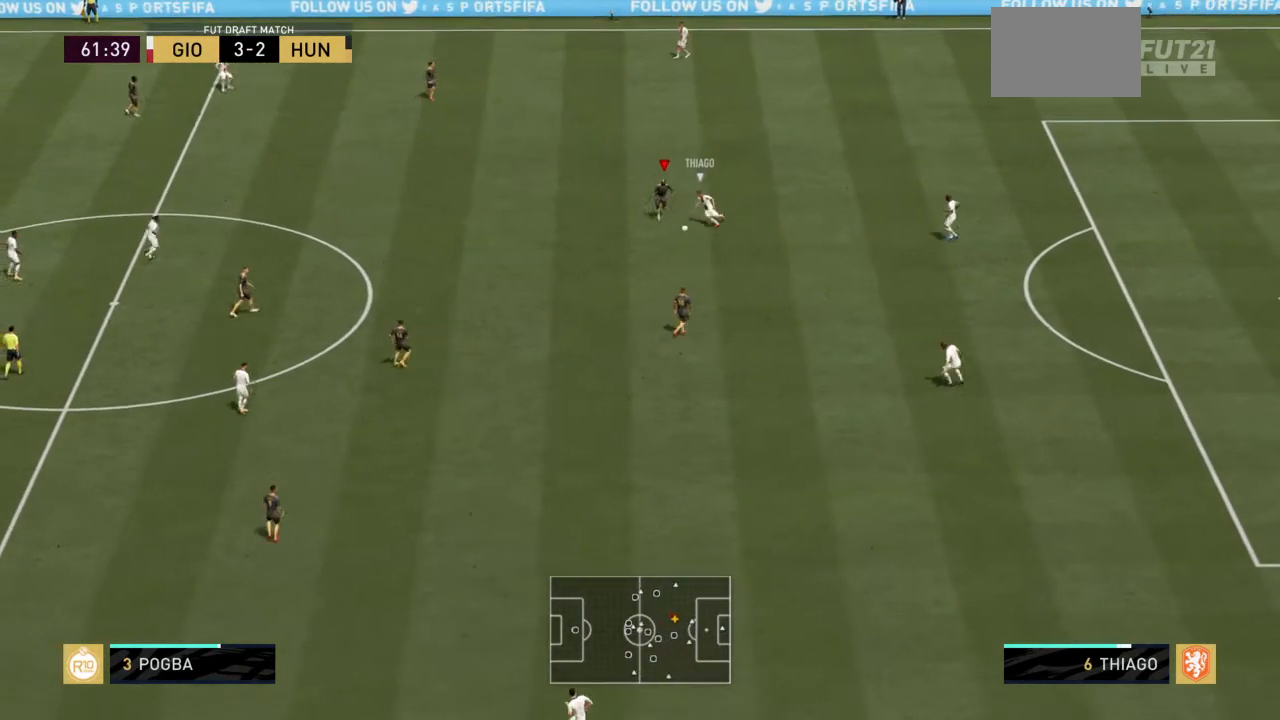
{"buttons": ["L2", "R2"], "left_stick": "down", "right_stick": "center", "events": [[234, "CIRCLE", "down"], [434, "CIRCLE", "up"]]}
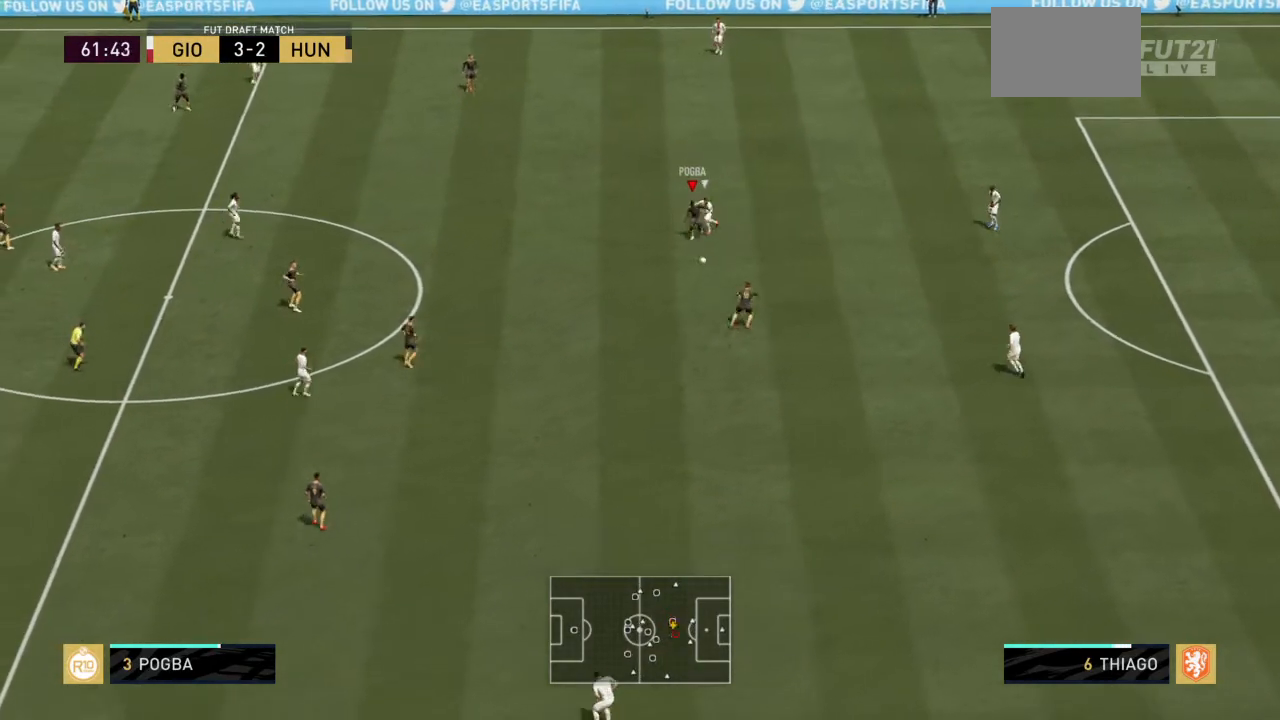
{"buttons": [], "left_stick": "down-right", "right_stick": "center", "events": [[233, "L2", "up"], [400, "R2", "up"], [400, "left_stick", "down-right"]]}
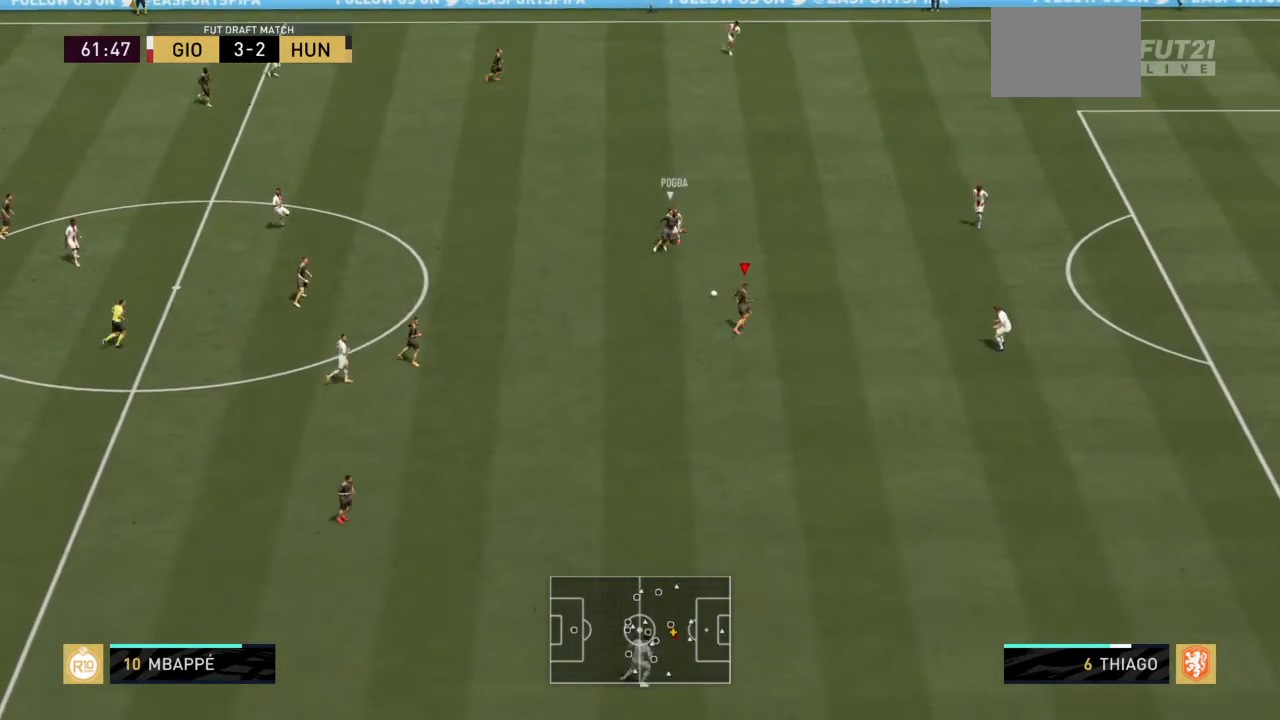
{"buttons": [], "left_stick": "right", "right_stick": "center", "events": [[134, "R2", "down"], [367, "R2", "up"], [367, "left_stick", "right"]]}
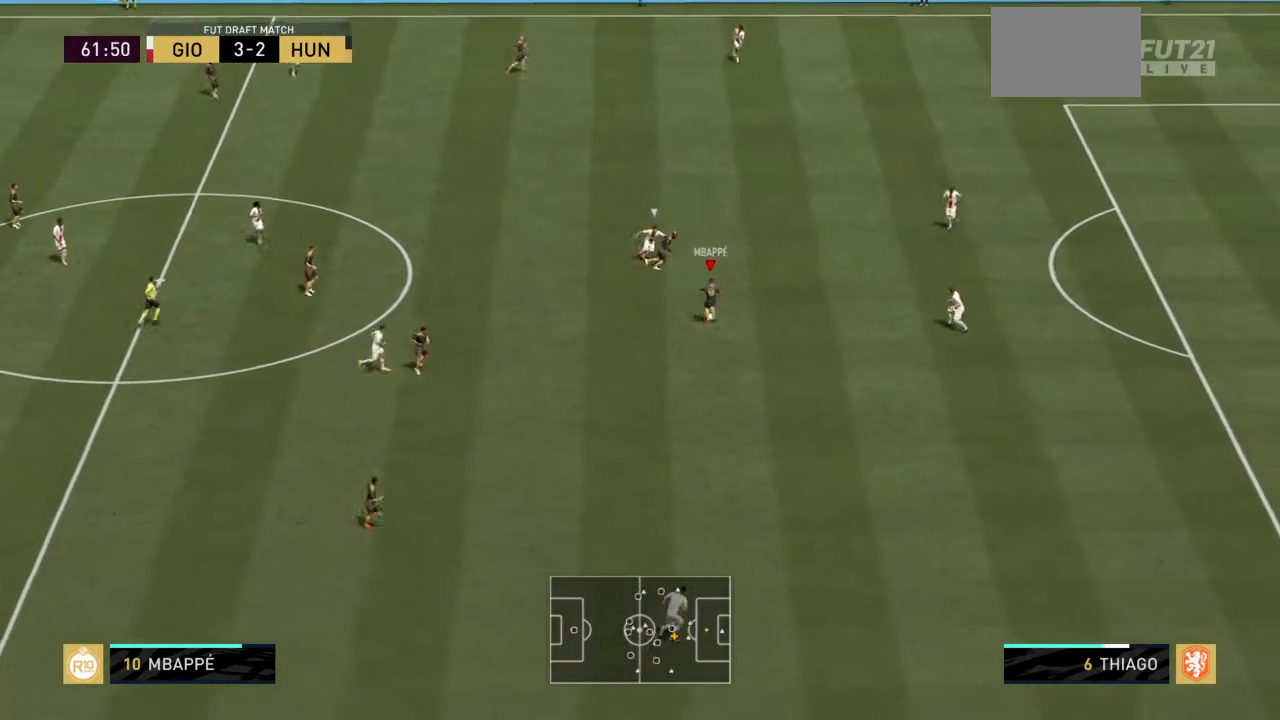
{"buttons": [], "left_stick": "up-right", "right_stick": "center", "events": [[266, "CROSS", "down"], [333, "left_stick", "up-right"], [400, "CROSS", "up"]]}
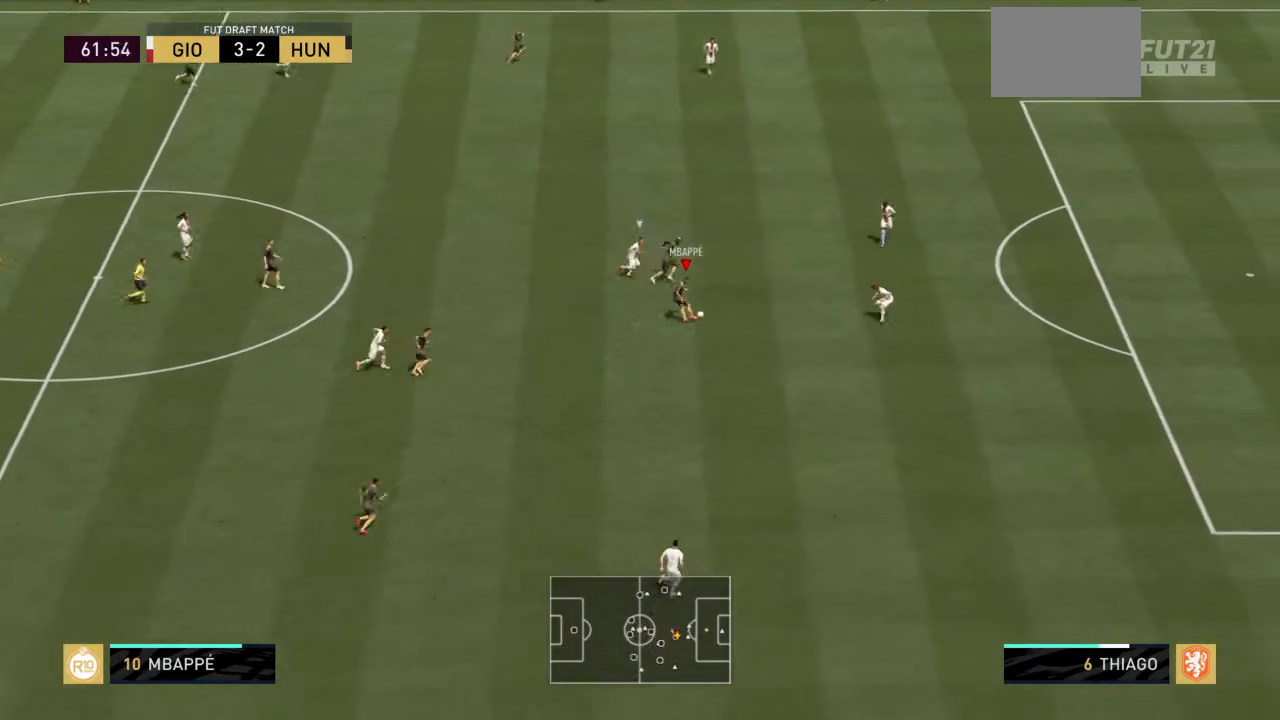
{"buttons": [], "left_stick": "down-right", "right_stick": "center", "events": [[467, "left_stick", "down-right"]]}
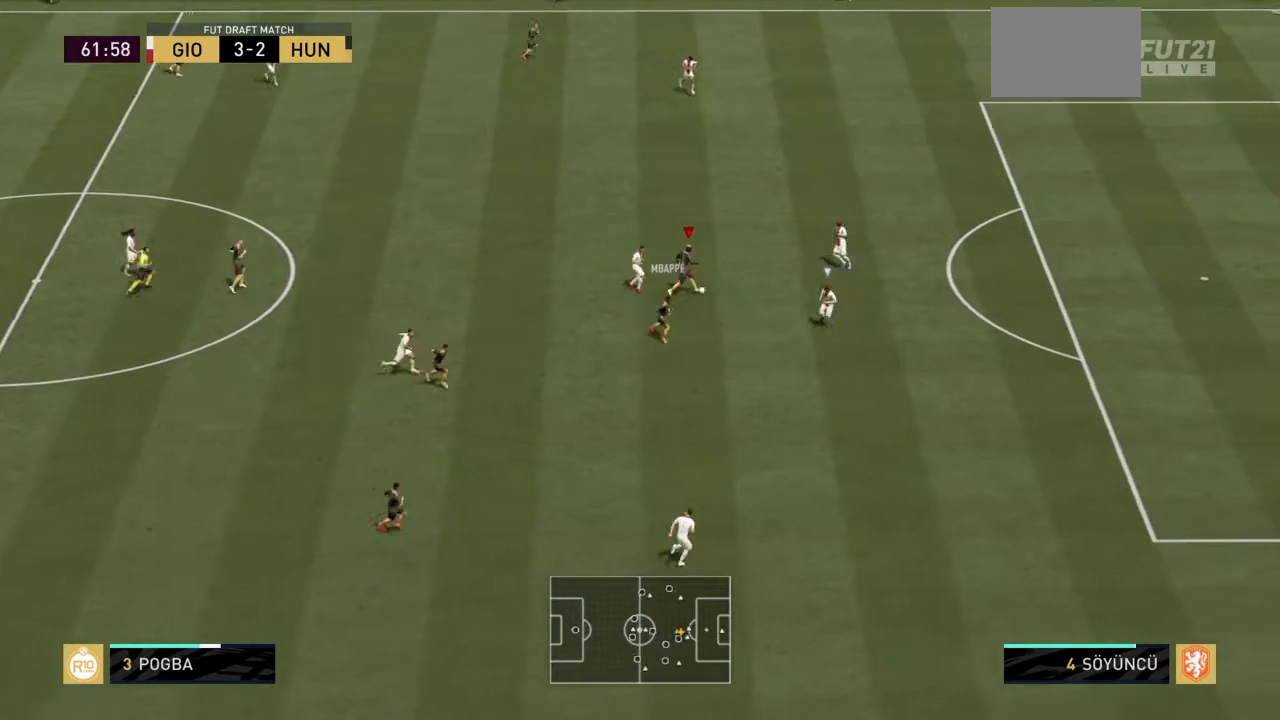
{"buttons": ["R2"], "left_stick": "down-right", "right_stick": "center", "events": [[100, "TRIANGLE", "down"], [233, "TRIANGLE", "up"], [467, "R2", "down"]]}
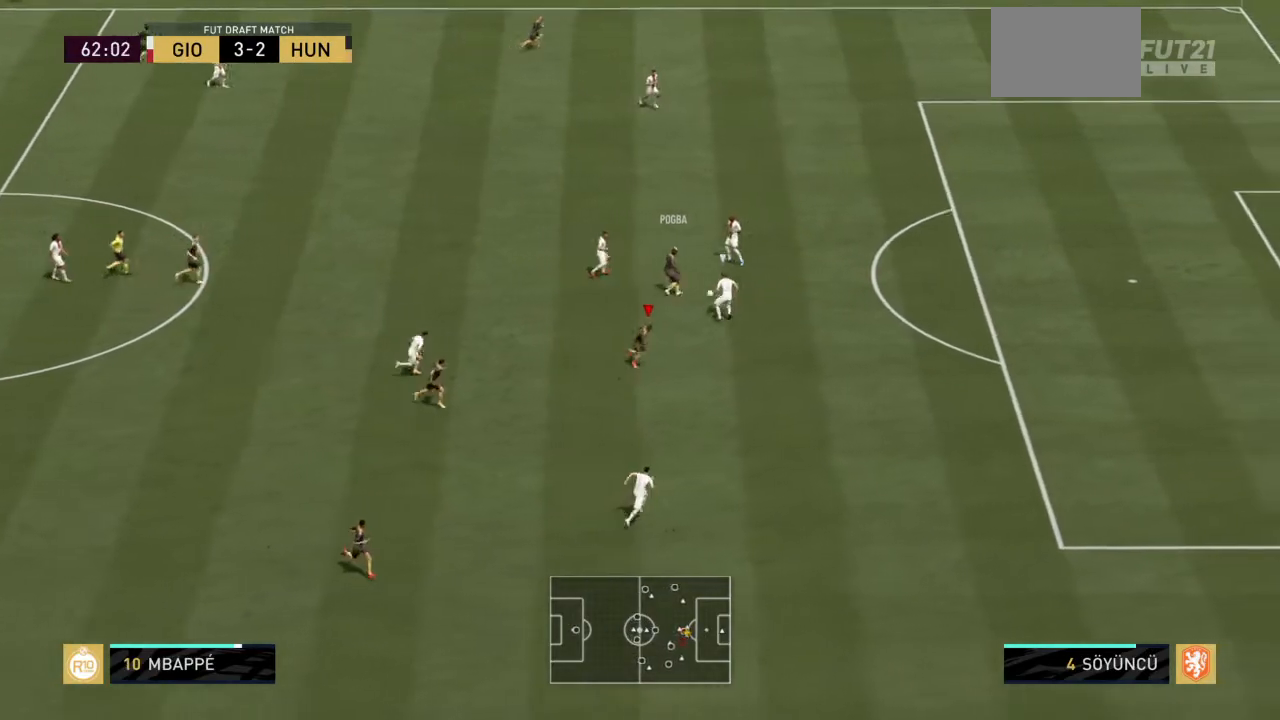
{"buttons": ["R2"], "left_stick": "down-right", "right_stick": "center", "events": []}
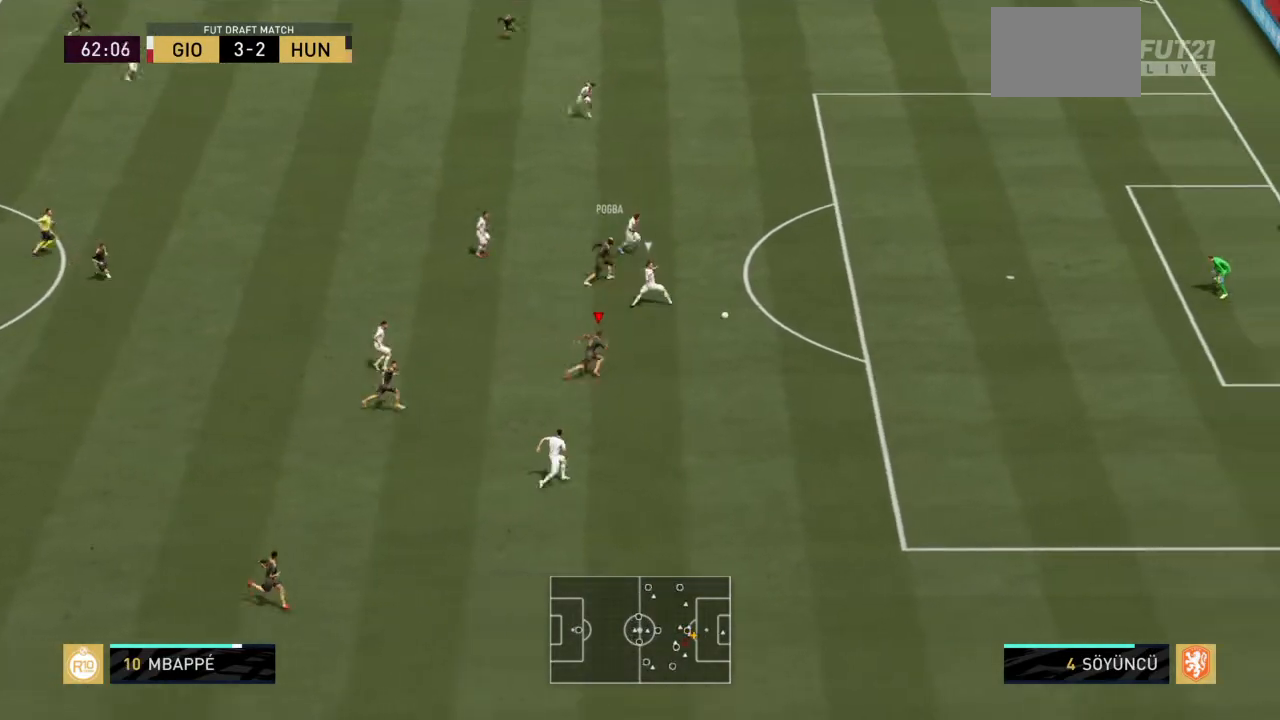
{"buttons": ["R2"], "left_stick": "right", "right_stick": "center", "events": [[66, "left_stick", "right"]]}
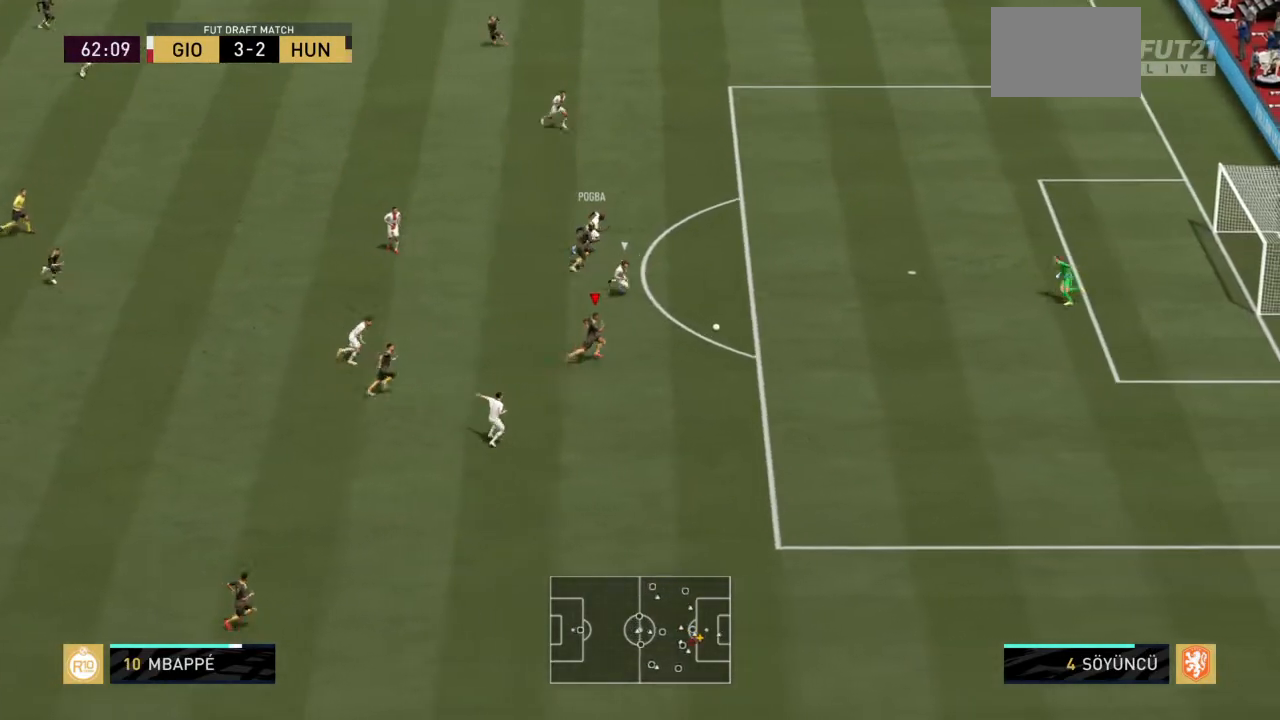
{"buttons": ["CIRCLE", "L1"], "left_stick": "right", "right_stick": "center", "events": [[434, "L1", "down"], [467, "R2", "up"], [501, "CIRCLE", "down"]]}
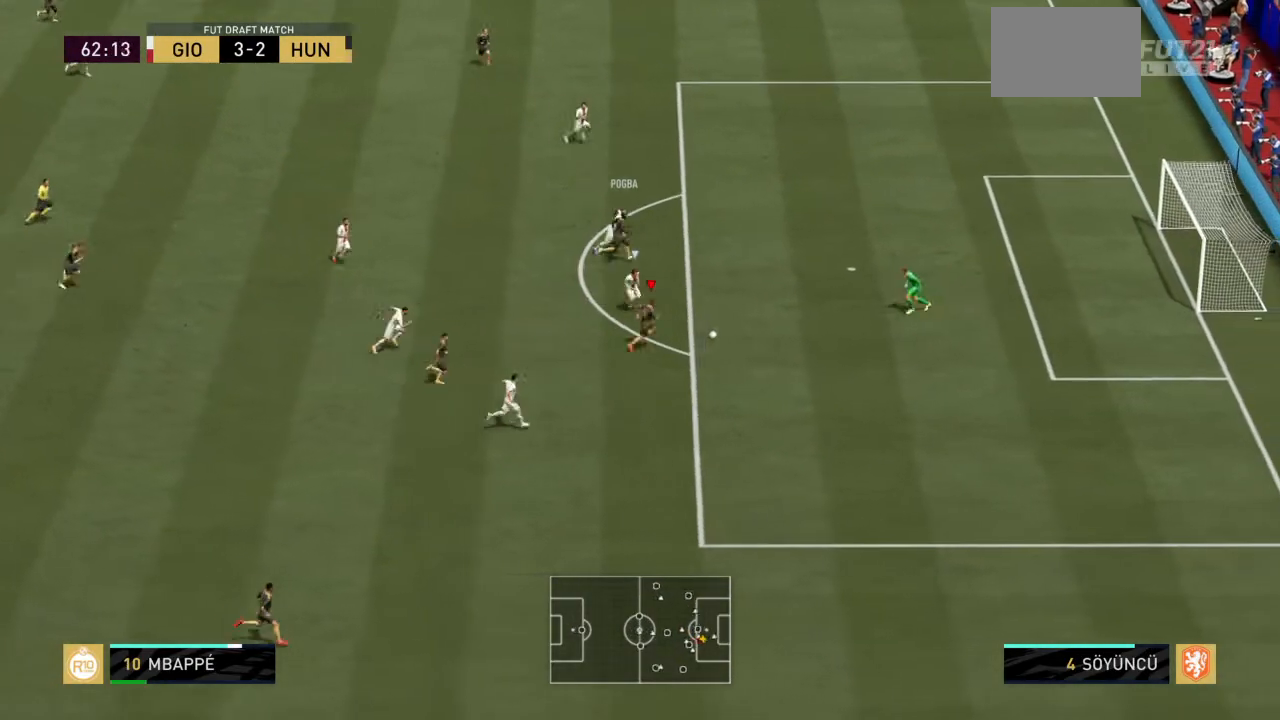
{"buttons": ["R2"], "left_stick": "right", "right_stick": "center", "events": [[200, "CIRCLE", "up"], [333, "L1", "up"], [433, "R2", "down"]]}
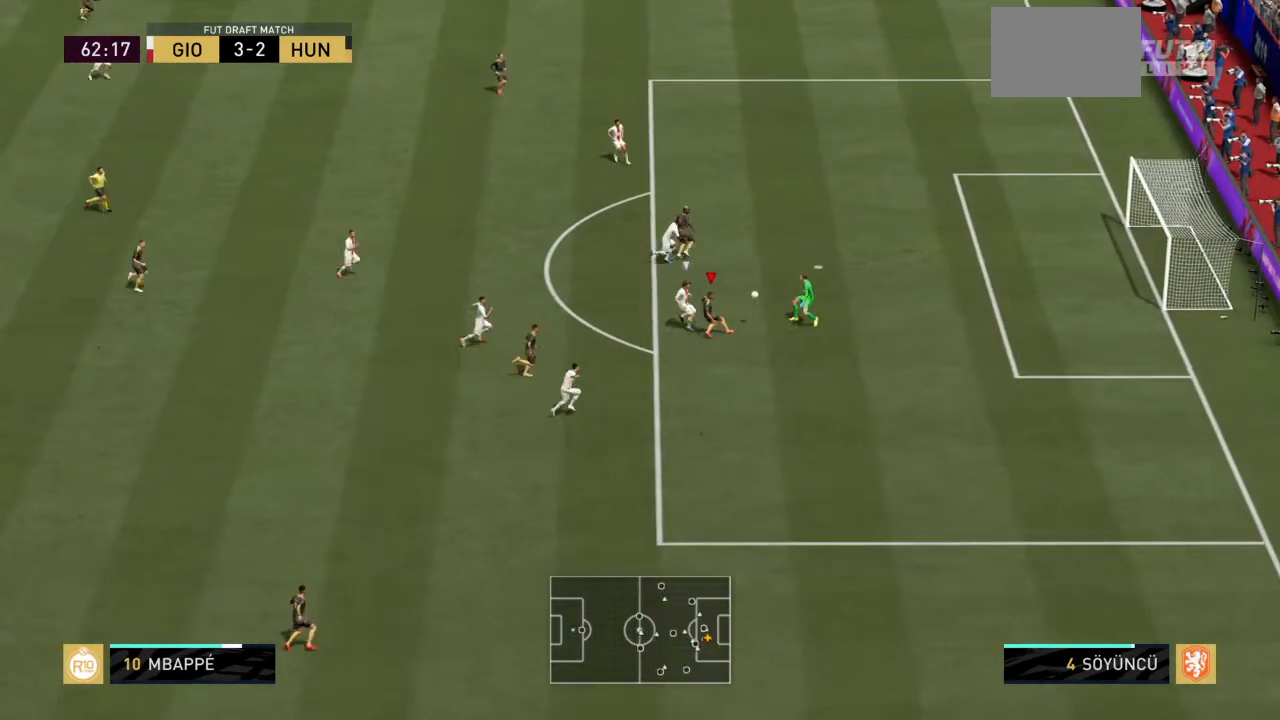
{"buttons": [], "left_stick": "down-right", "right_stick": "center", "events": [[134, "R2", "up"], [200, "R2", "down"], [334, "left_stick", "down-right"], [434, "R2", "up"]]}